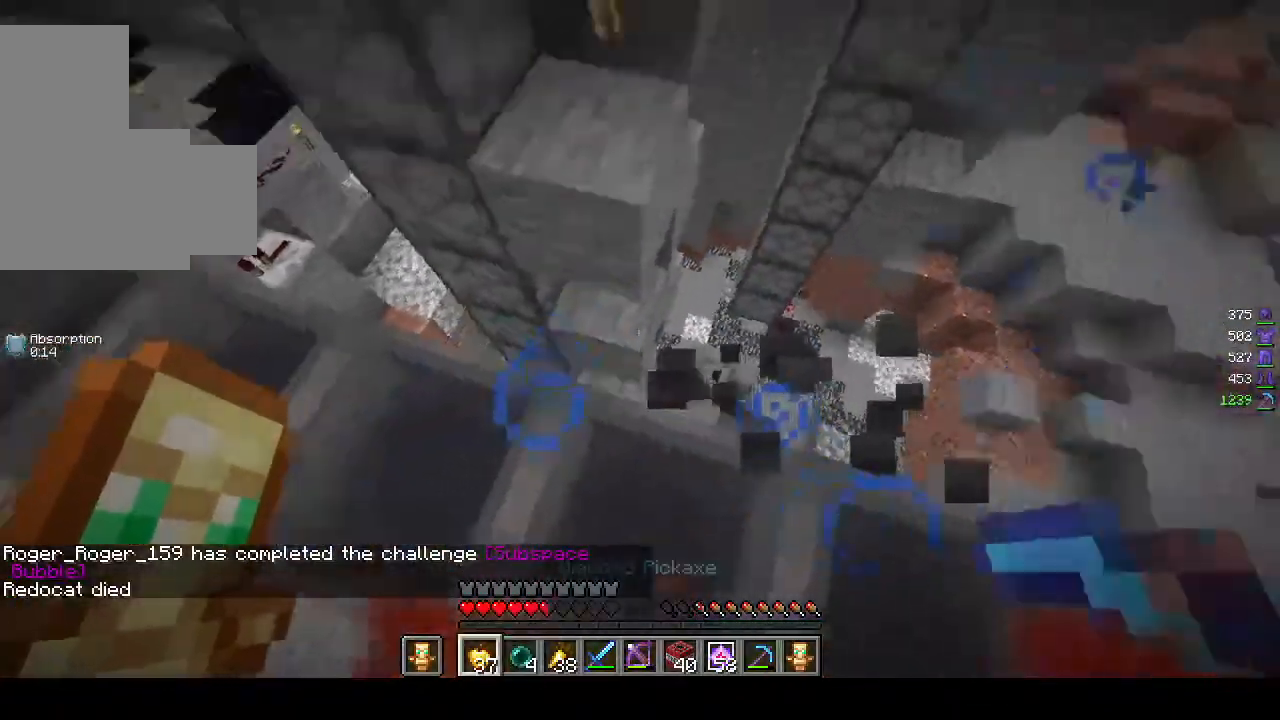
Gameplay with keyboard and mouse; each line is a JSON object with the keys and mouse buttons held at the frame after it. "events" lists presses ("down") and releases ("up") of "a", "d", "s", "w", "mouse_left" and "mouse_right" between this image and that frame as [ms after this image, input, new state], when the widget could be followed in between. "mouse_left", "mouse_right" = the "left", "right" buttons of the "mouse" list. No other keys are recorded. Fast repeated clicks can show as one long hold. Mouse movement is not recorded.
{"keys": [], "mouse": ["right"], "events": [[83, "mouse_right", "down"]]}
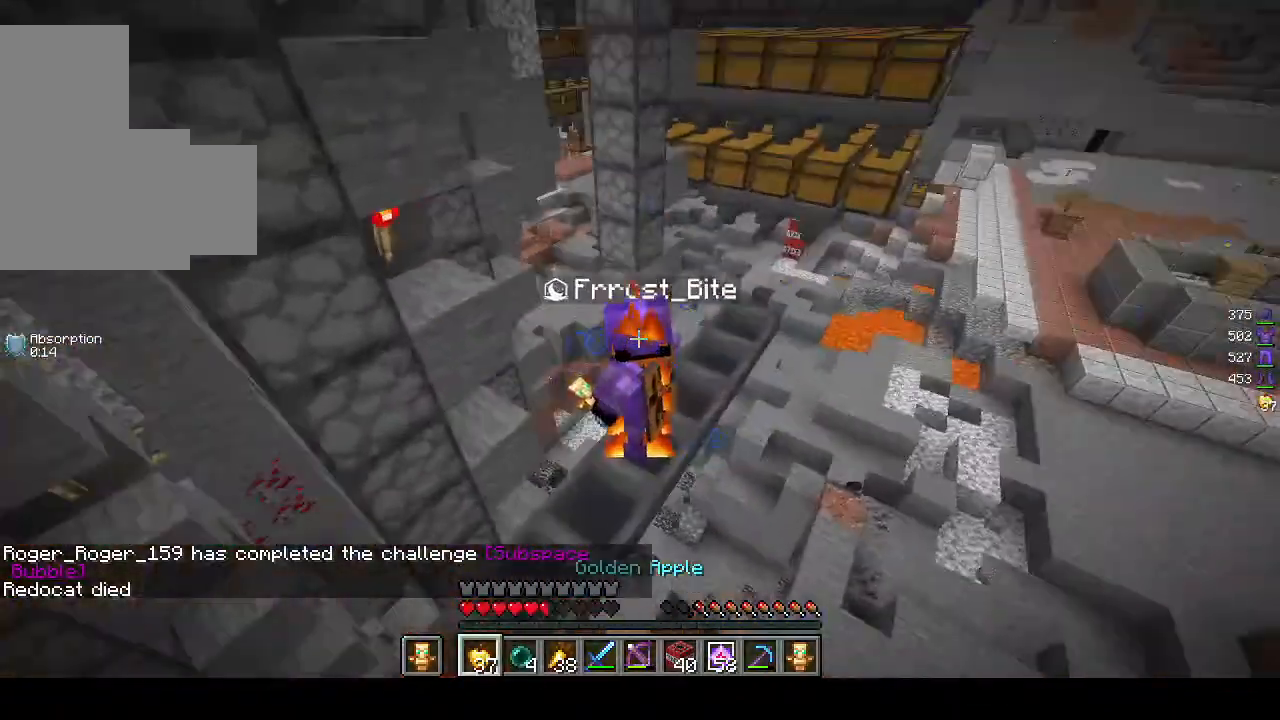
{"keys": ["w"], "mouse": ["right"], "events": [[333, "w", "down"]]}
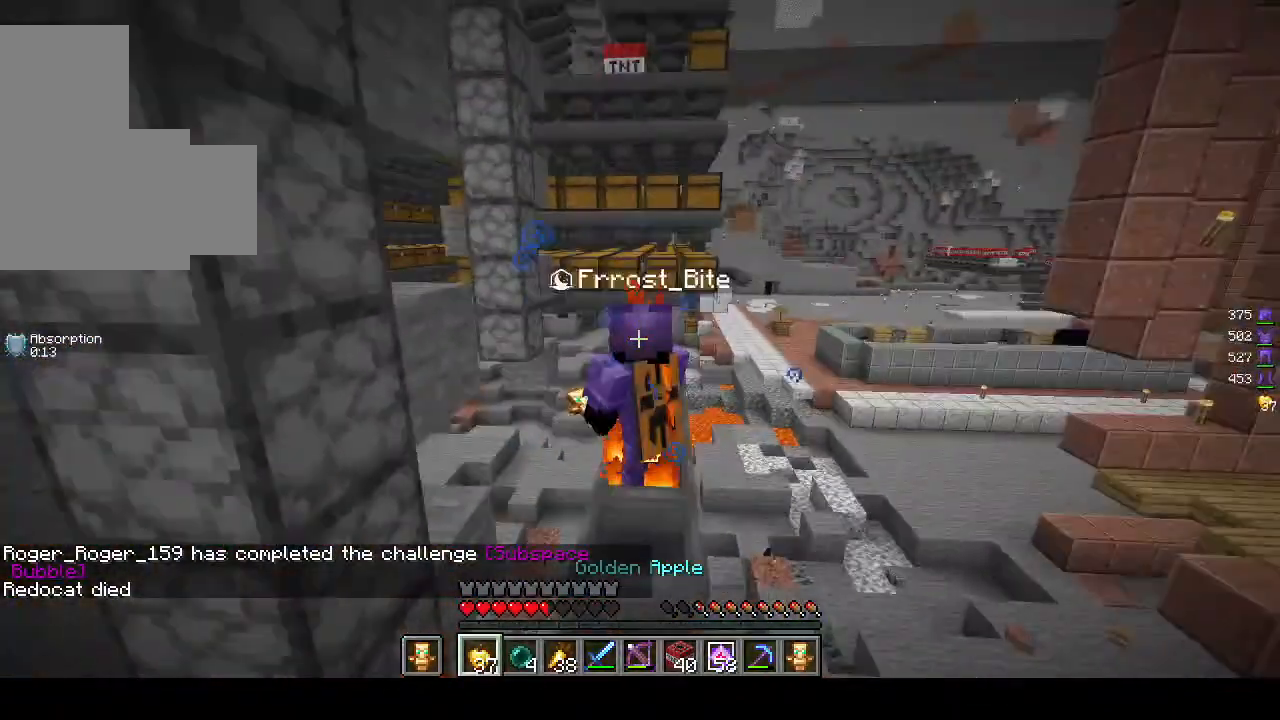
{"keys": ["d", "w"], "mouse": ["right"], "events": [[300, "d", "down"]]}
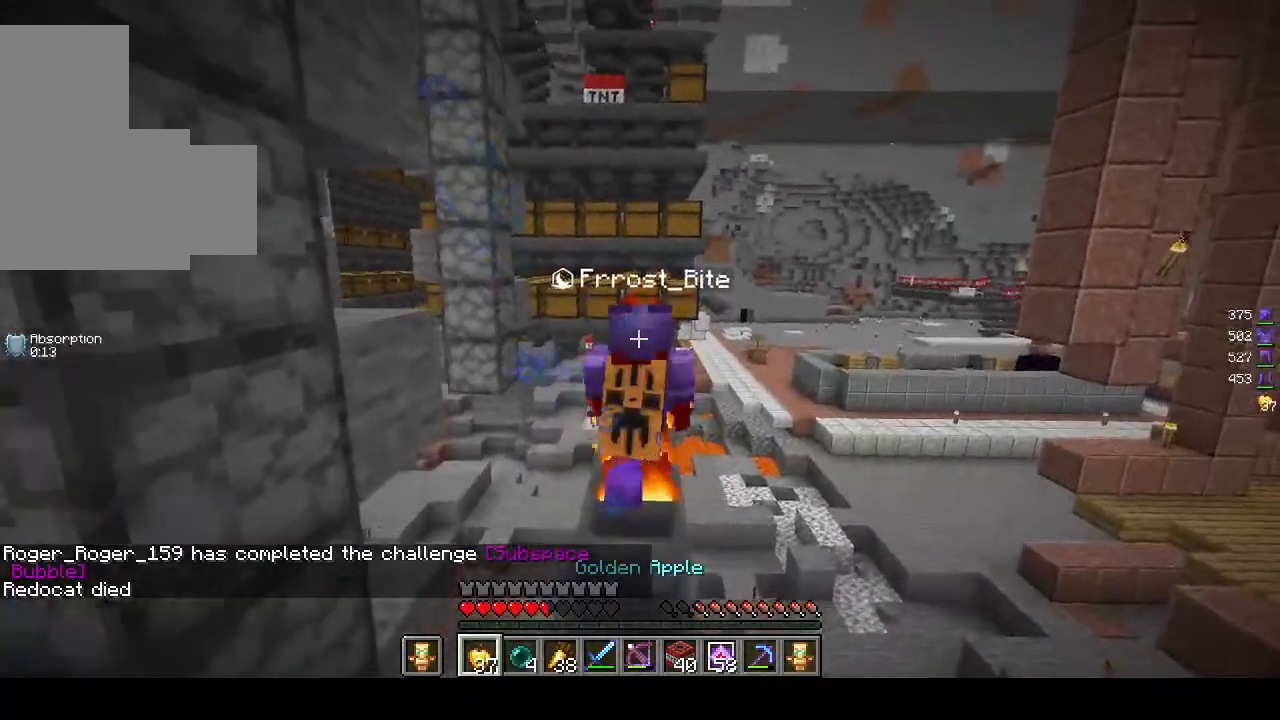
{"keys": ["w"], "mouse": ["right"], "events": [[267, "d", "up"]]}
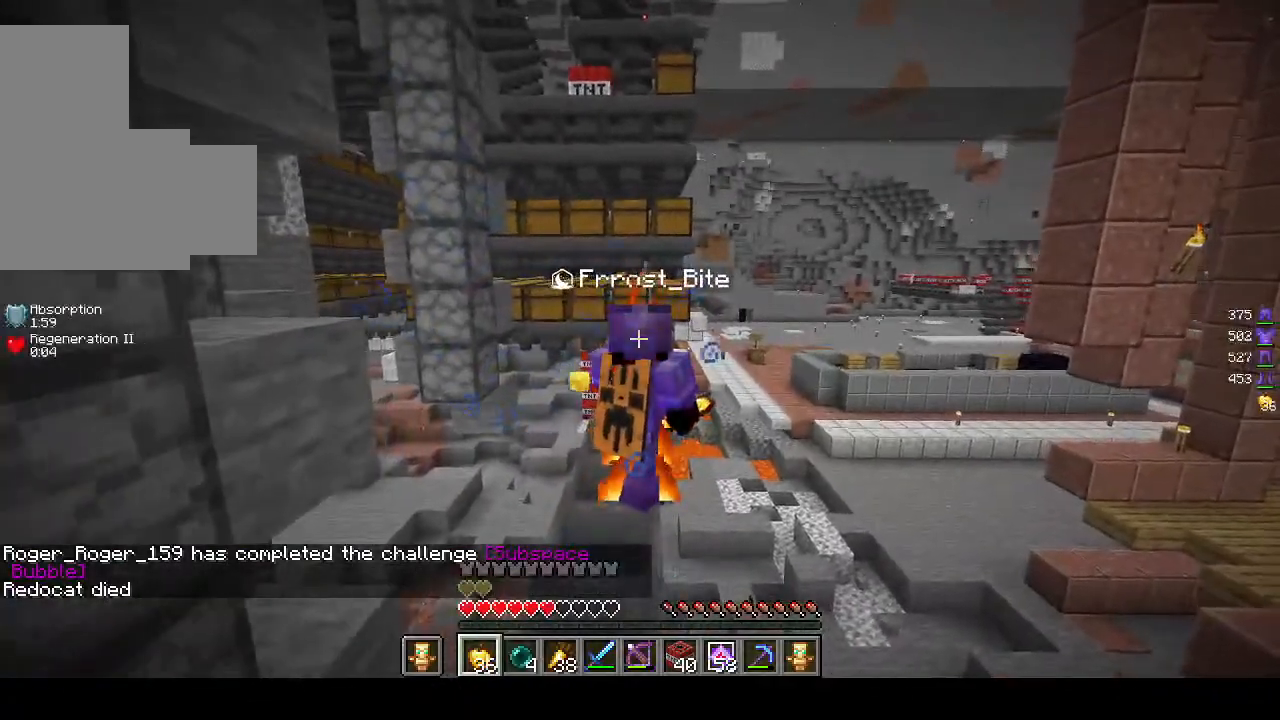
{"keys": [], "mouse": [], "events": [[200, "mouse_right", "up"], [200, "w", "up"]]}
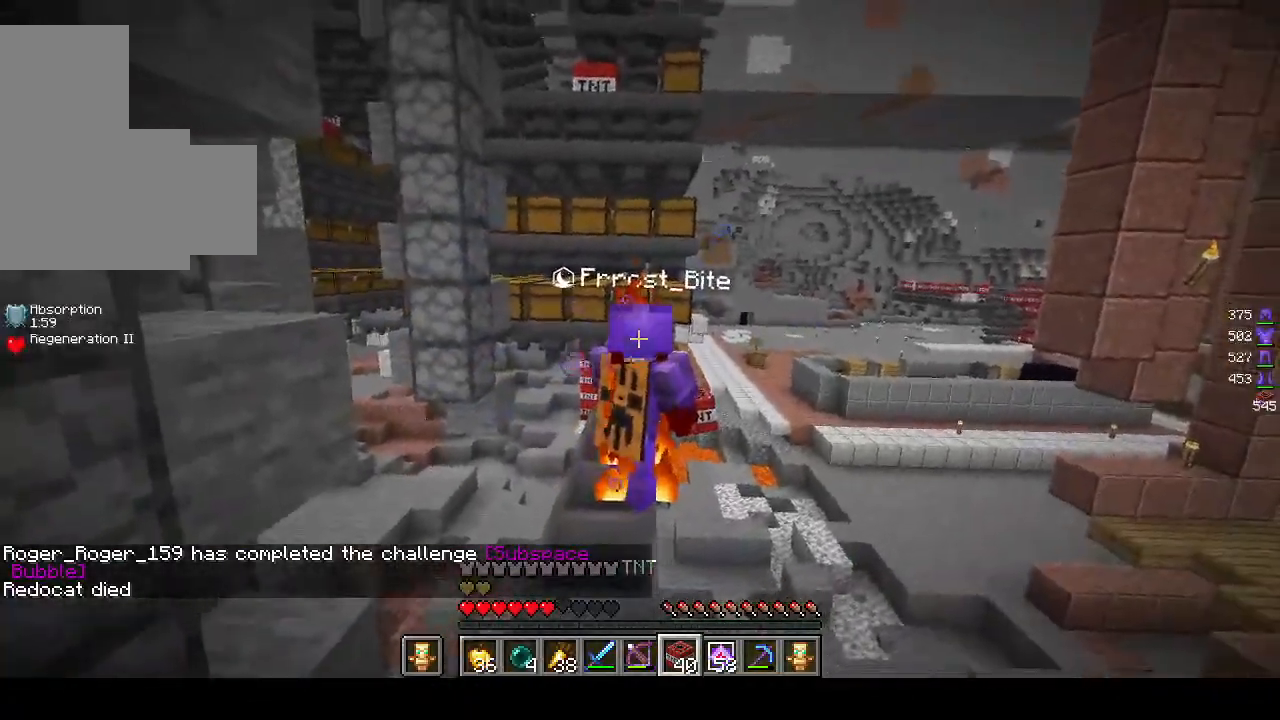
{"keys": ["w"], "mouse": [], "events": [[383, "w", "down"]]}
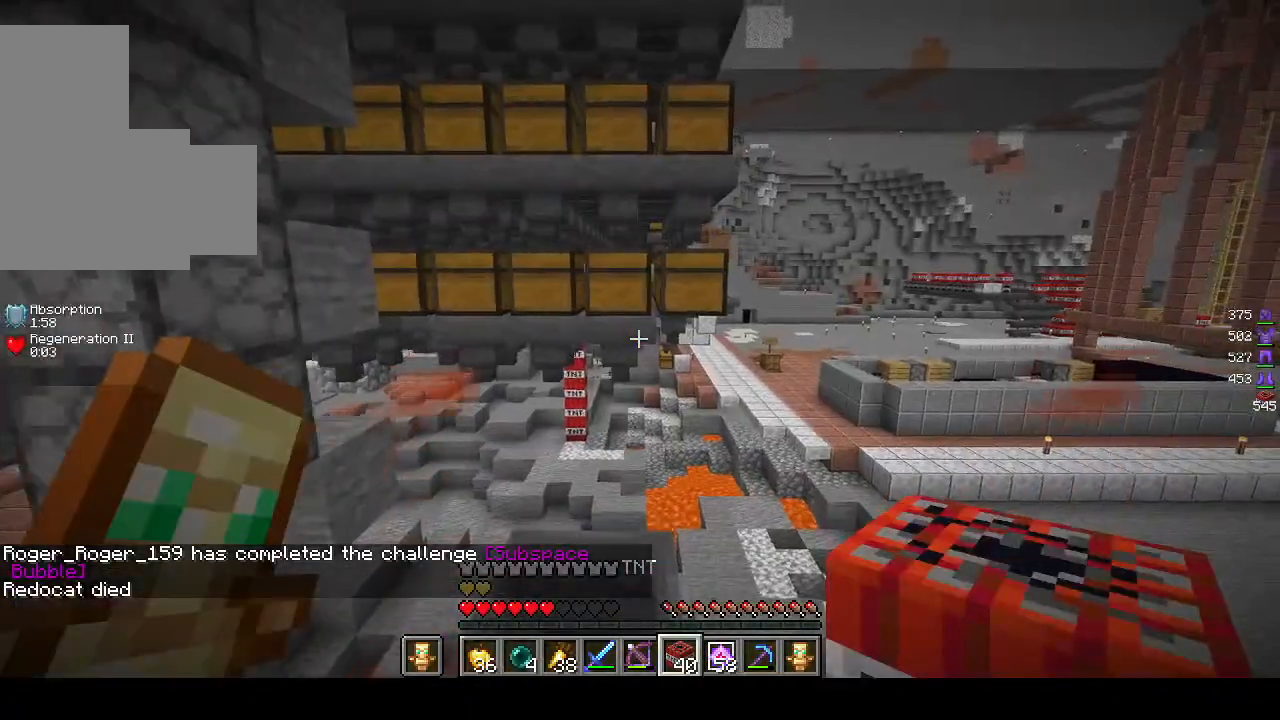
{"keys": ["w"], "mouse": ["right"], "events": [[500, "mouse_right", "down"]]}
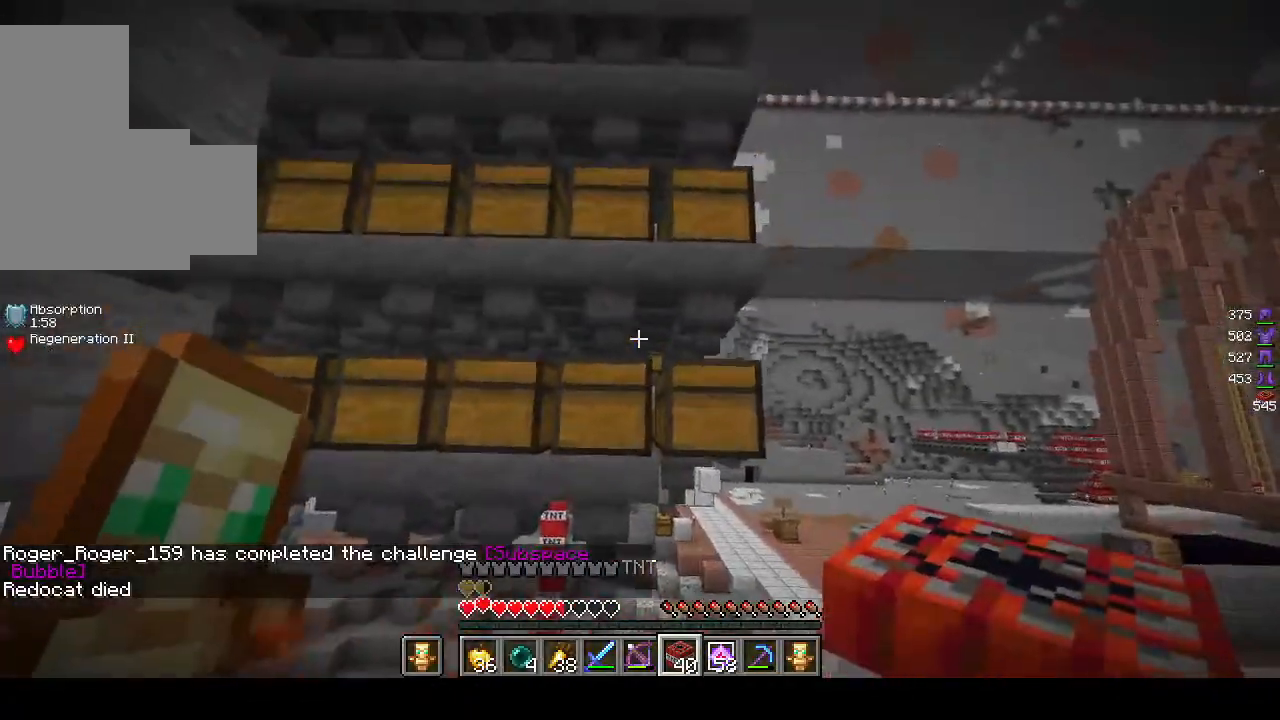
{"keys": ["s"], "mouse": ["right"], "events": [[67, "w", "up"], [117, "s", "down"]]}
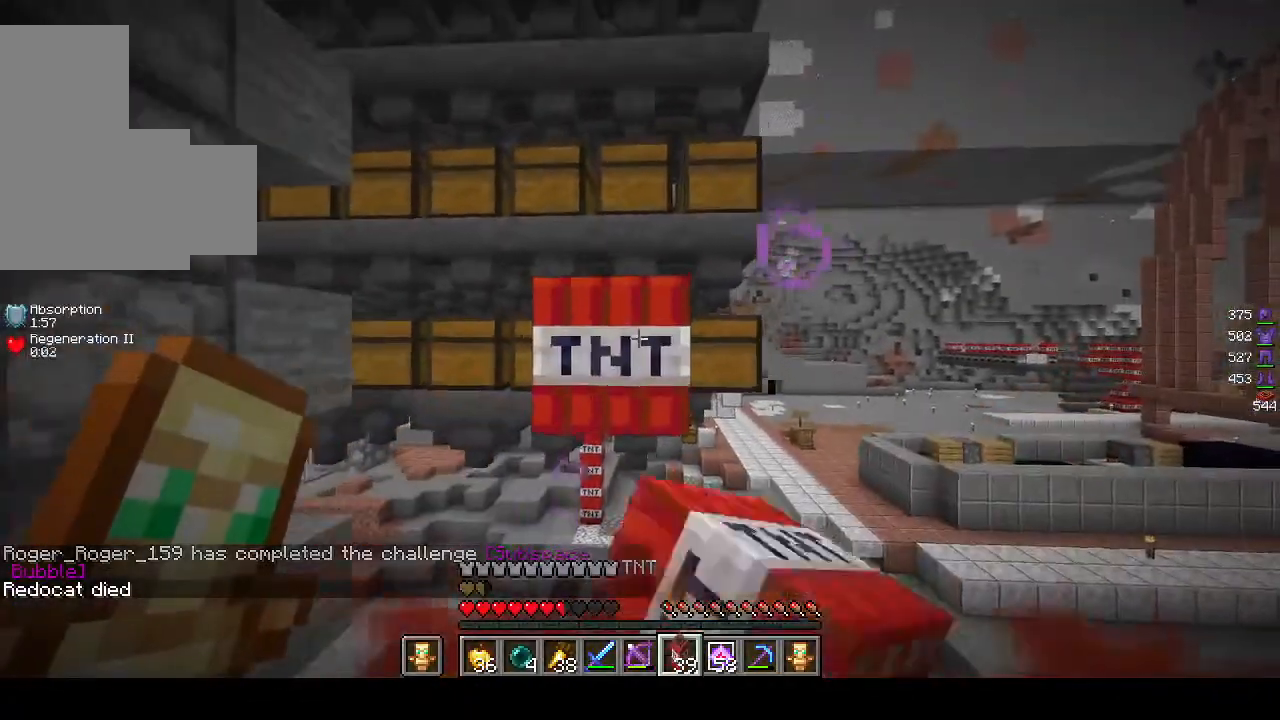
{"keys": ["a", "s"], "mouse": ["right"], "events": [[467, "a", "down"]]}
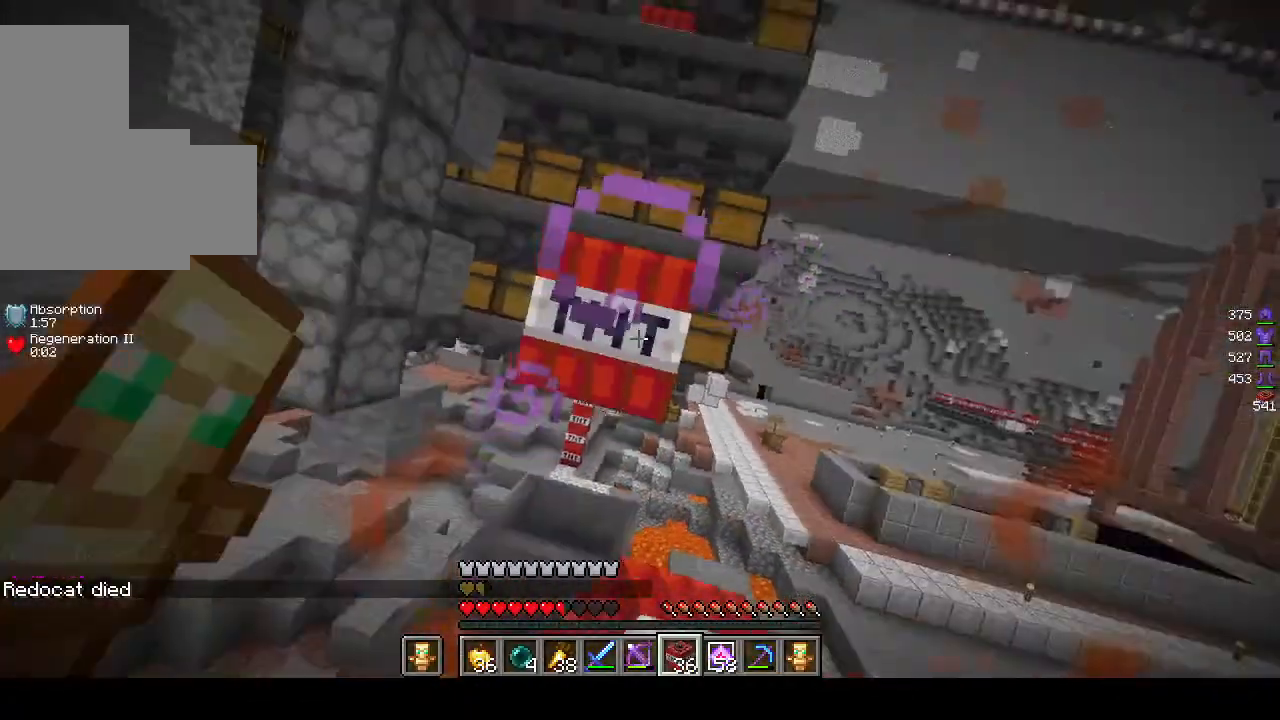
{"keys": ["s"], "mouse": ["right"], "events": [[83, "s", "up"], [117, "a", "up"], [233, "s", "down"]]}
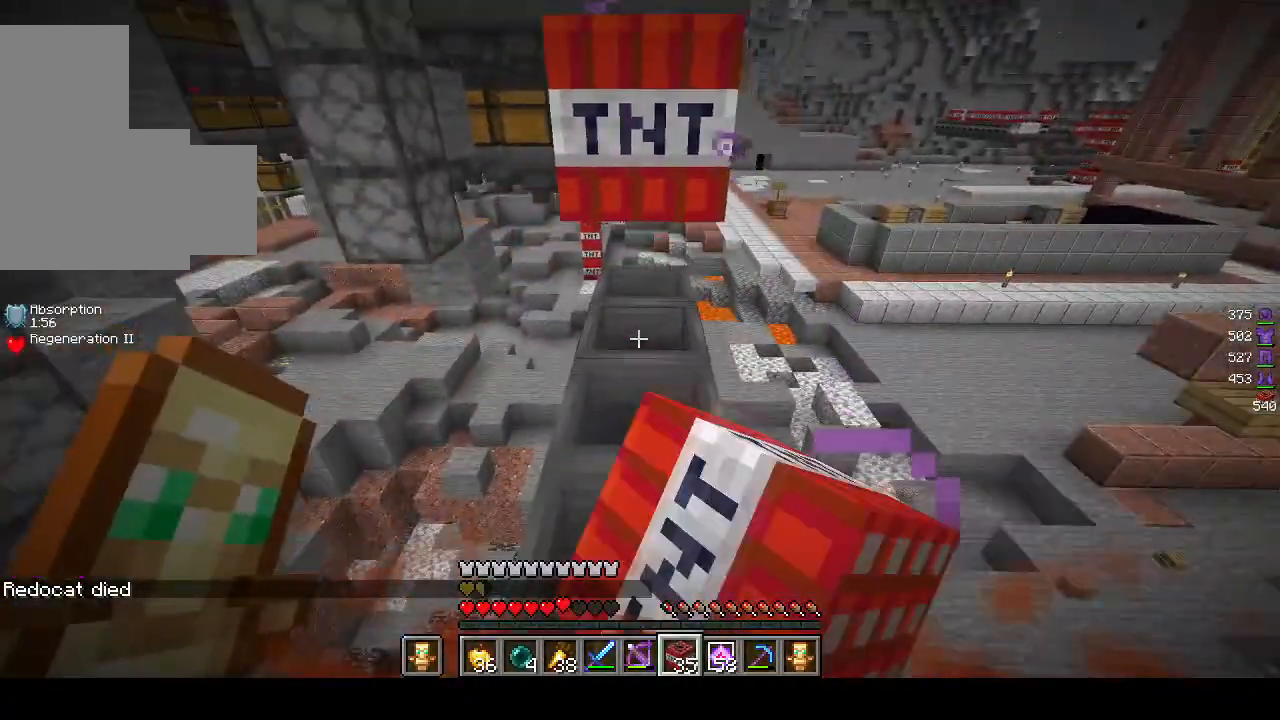
{"keys": [], "mouse": [], "events": [[67, "mouse_right", "up"], [67, "s", "up"]]}
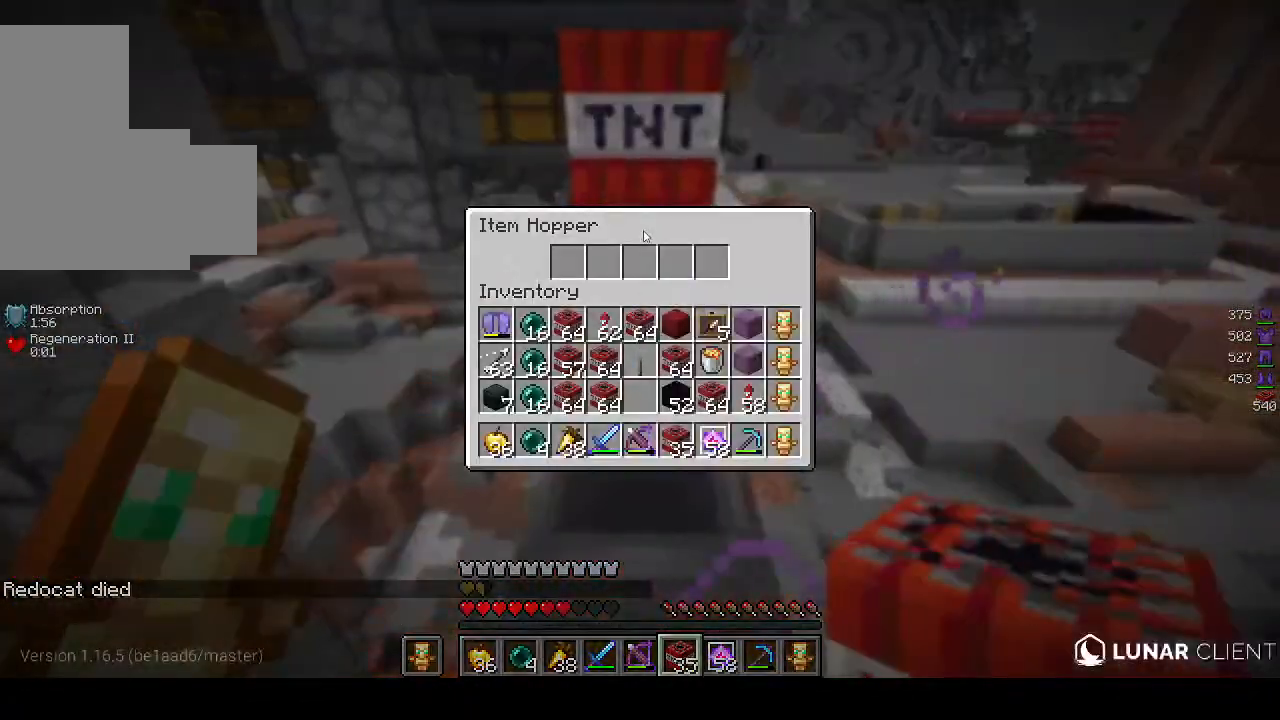
{"keys": ["s"], "mouse": ["right"], "events": [[267, "mouse_right", "down"], [267, "s", "down"]]}
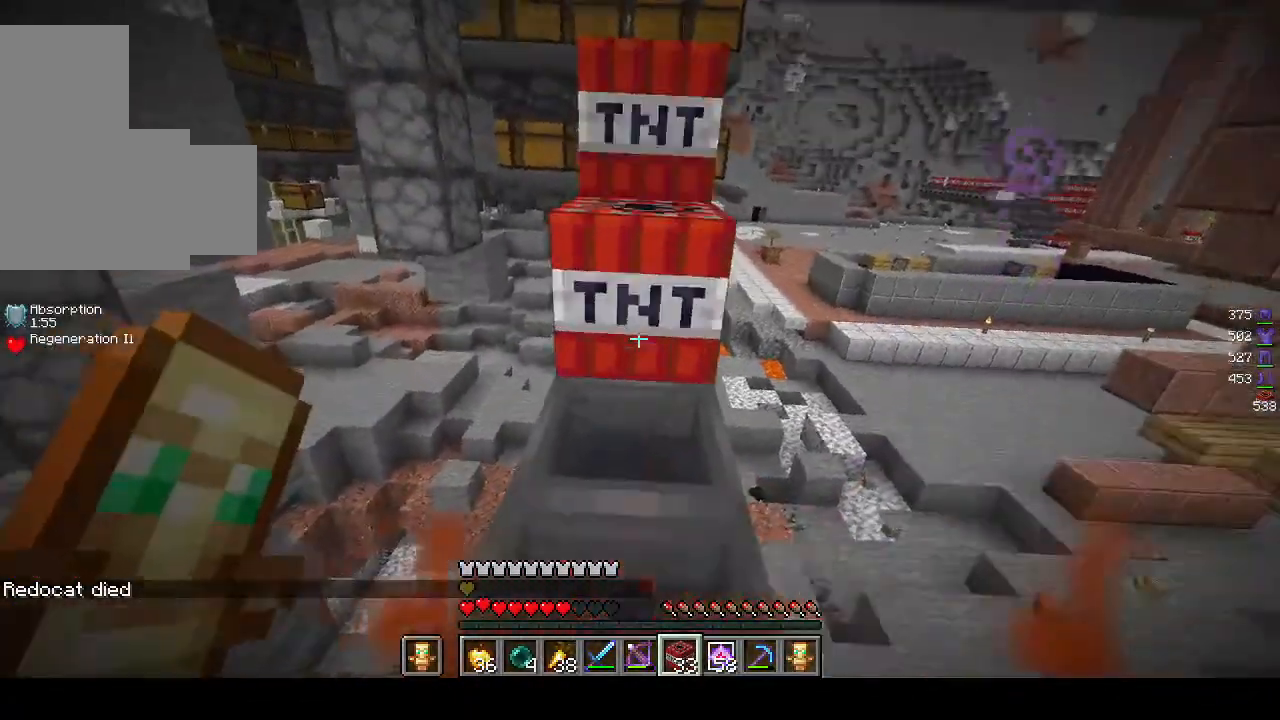
{"keys": ["w"], "mouse": [], "events": [[100, "s", "up"], [183, "w", "down"], [367, "mouse_right", "up"]]}
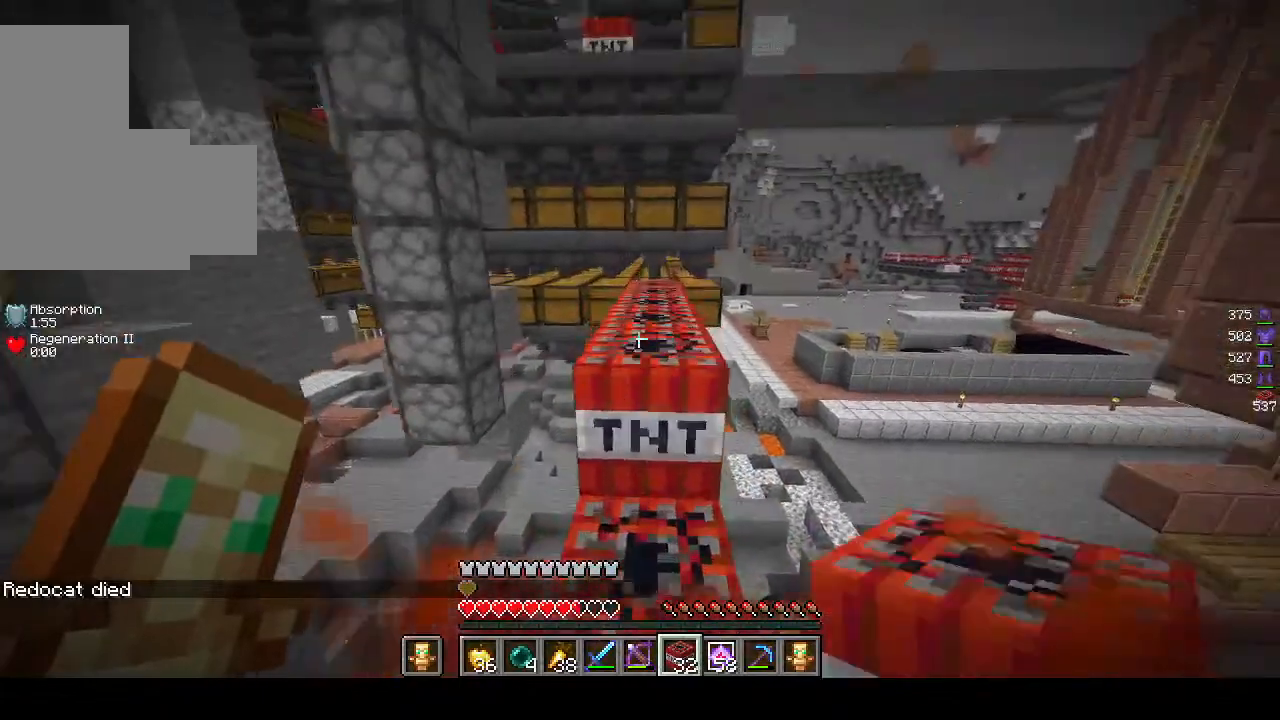
{"keys": ["w"], "mouse": [], "events": []}
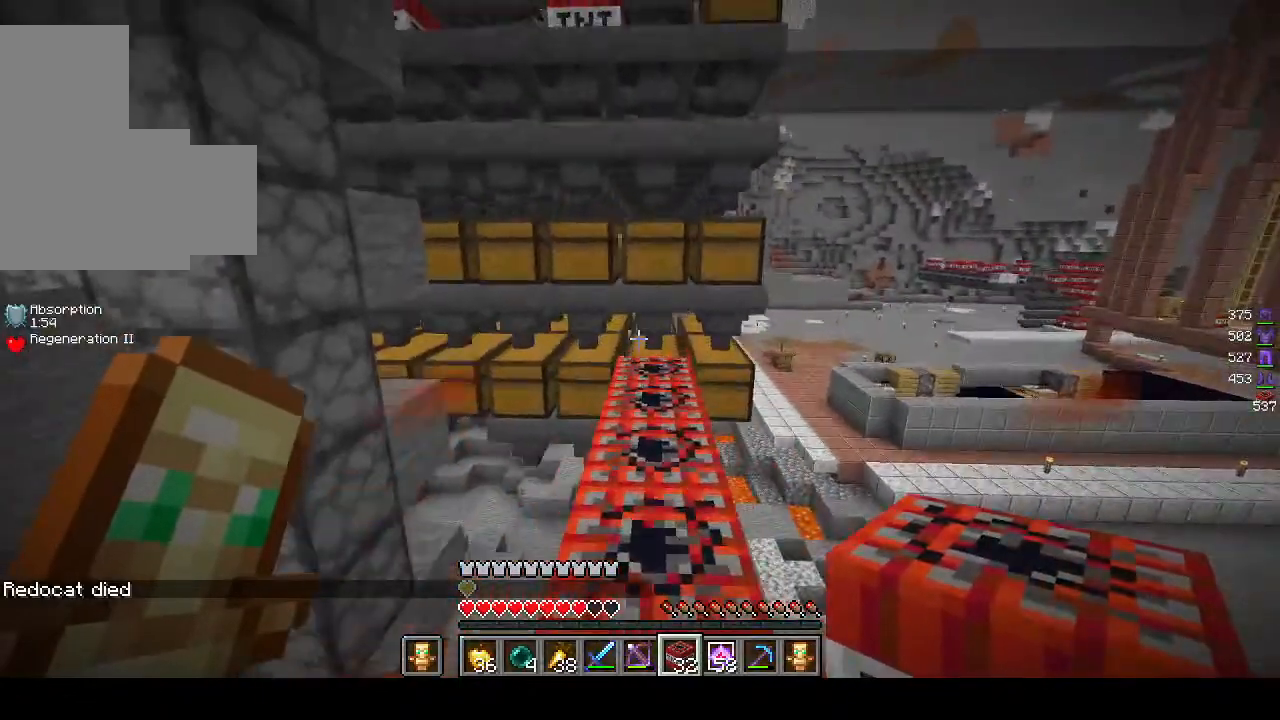
{"keys": ["s"], "mouse": ["right"], "events": [[317, "mouse_right", "down"], [317, "w", "up"], [417, "s", "down"]]}
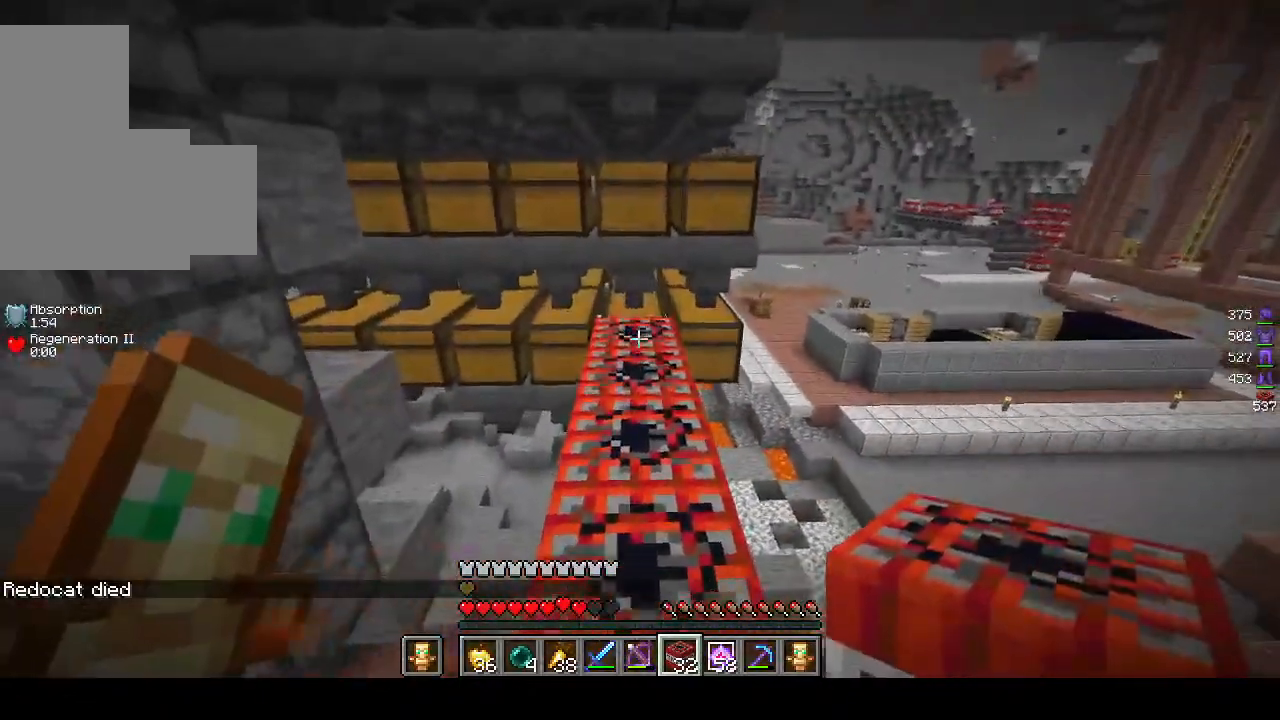
{"keys": ["w"], "mouse": ["right"], "events": [[100, "s", "up"], [417, "w", "down"]]}
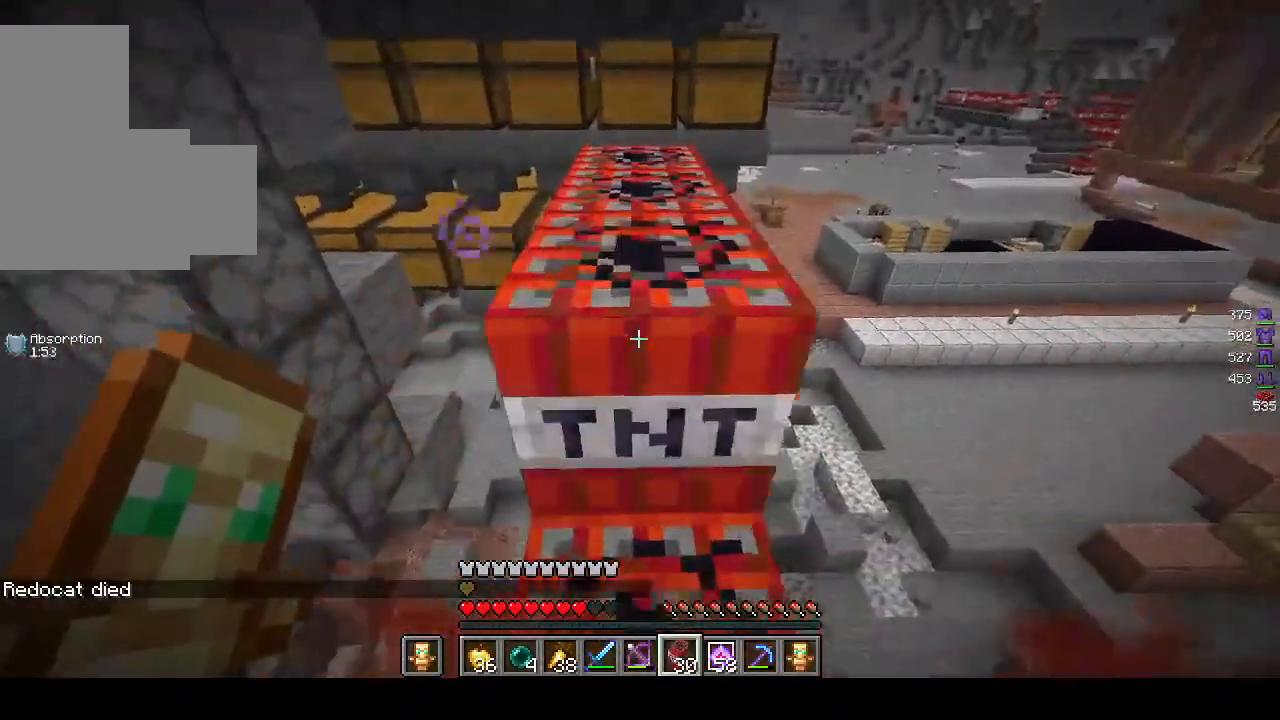
{"keys": ["d", "w"], "mouse": [], "events": [[67, "mouse_right", "up"], [417, "d", "down"]]}
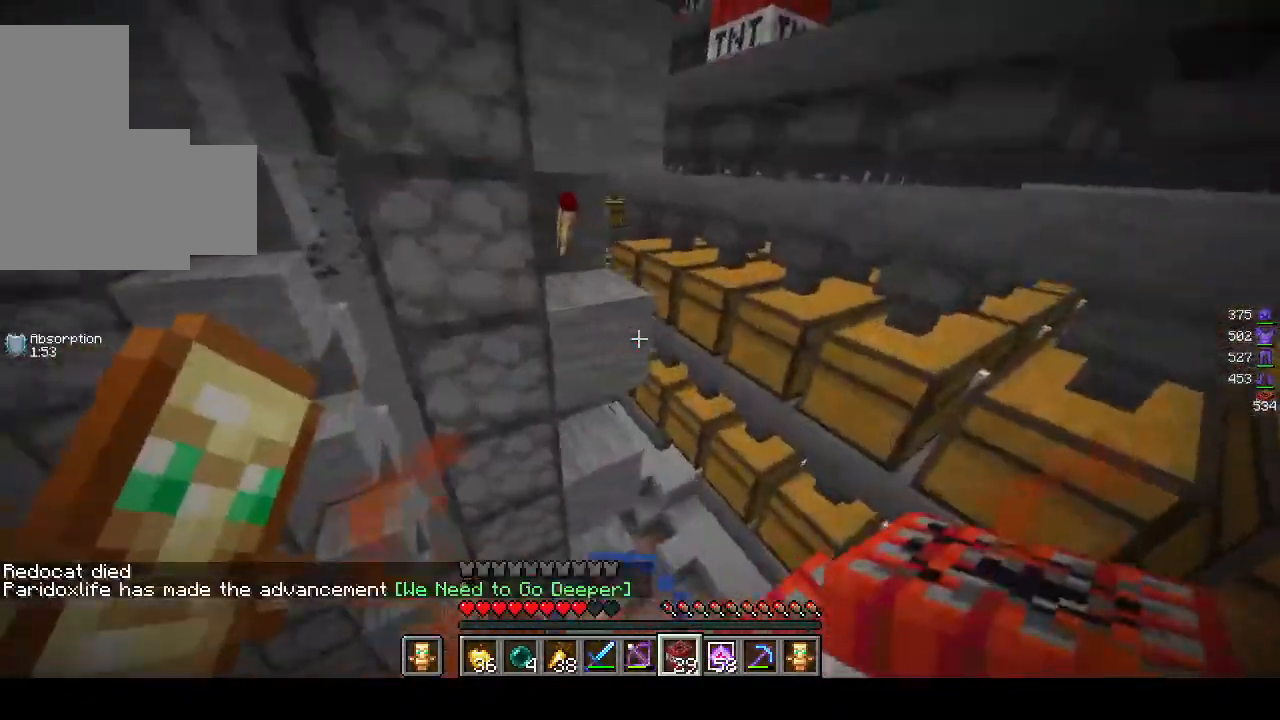
{"keys": ["a", "s"], "mouse": [], "events": [[67, "w", "up"], [133, "d", "up"], [217, "s", "down"], [233, "mouse_right", "down"], [267, "a", "down"], [383, "mouse_right", "up"]]}
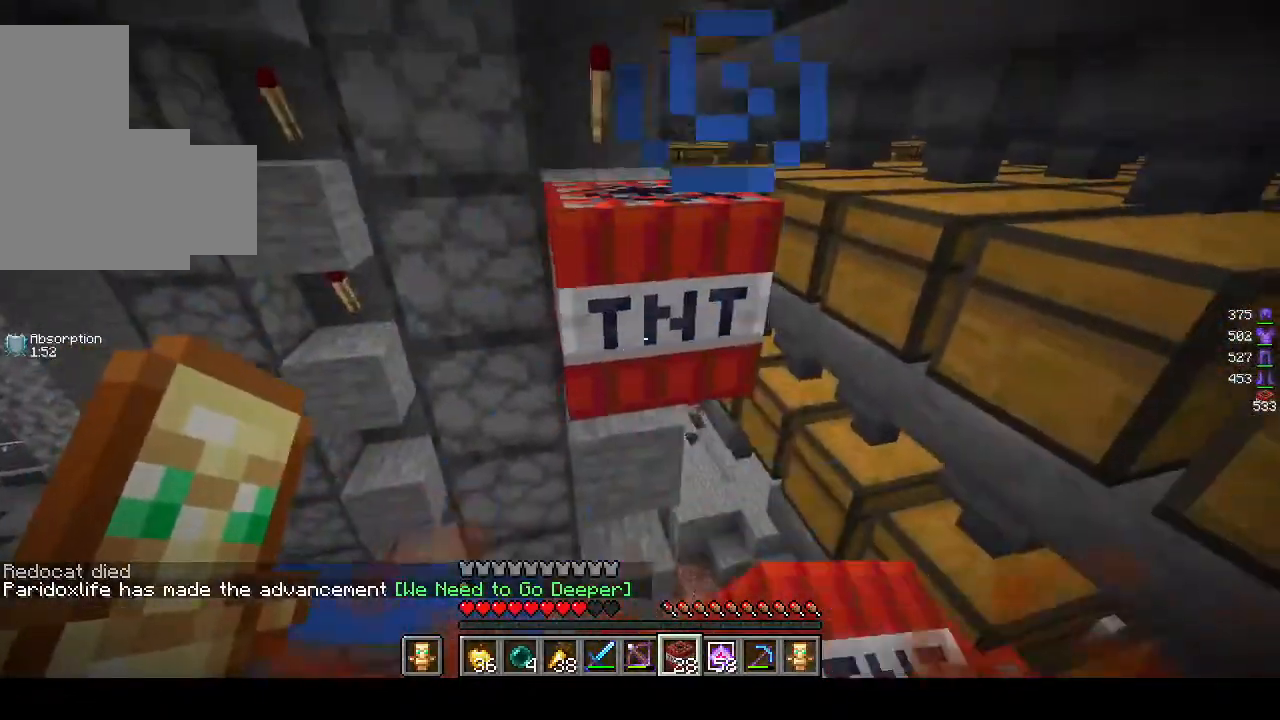
{"keys": ["a", "s"], "mouse": [], "events": []}
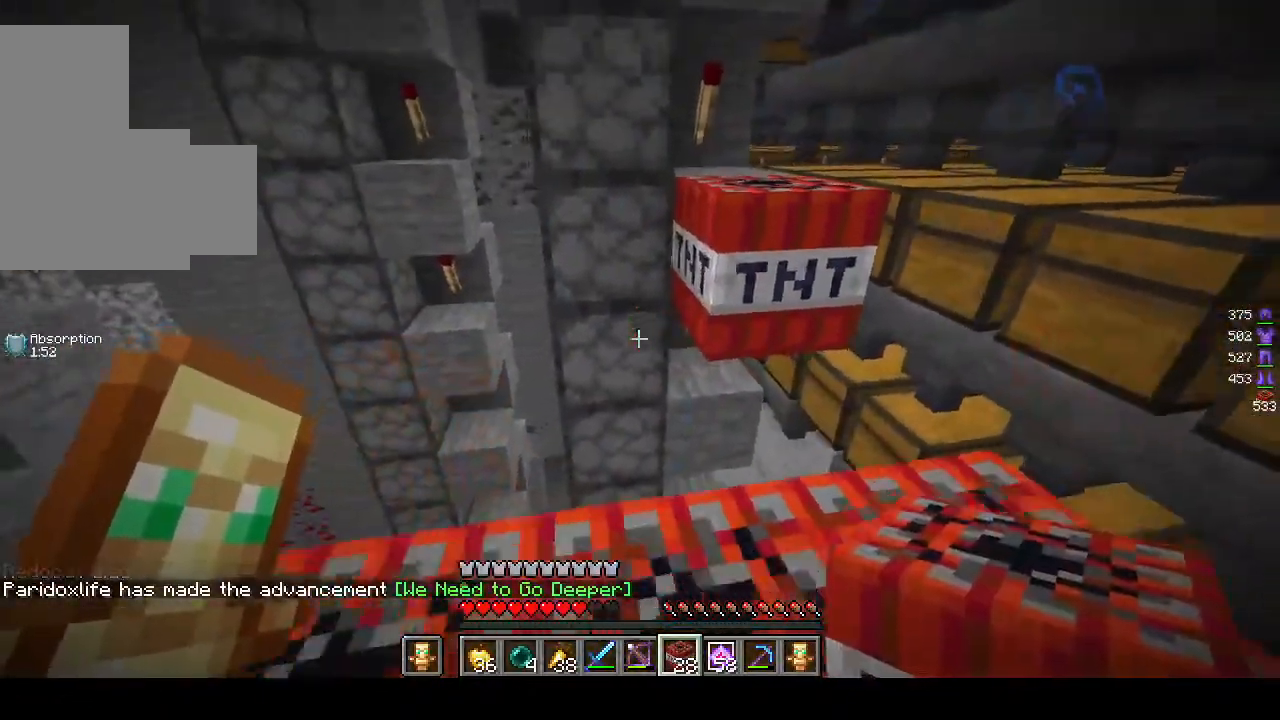
{"keys": [], "mouse": ["right"], "events": [[83, "mouse_right", "down"], [167, "s", "up"], [267, "mouse_right", "up"], [383, "mouse_right", "down"], [500, "a", "up"]]}
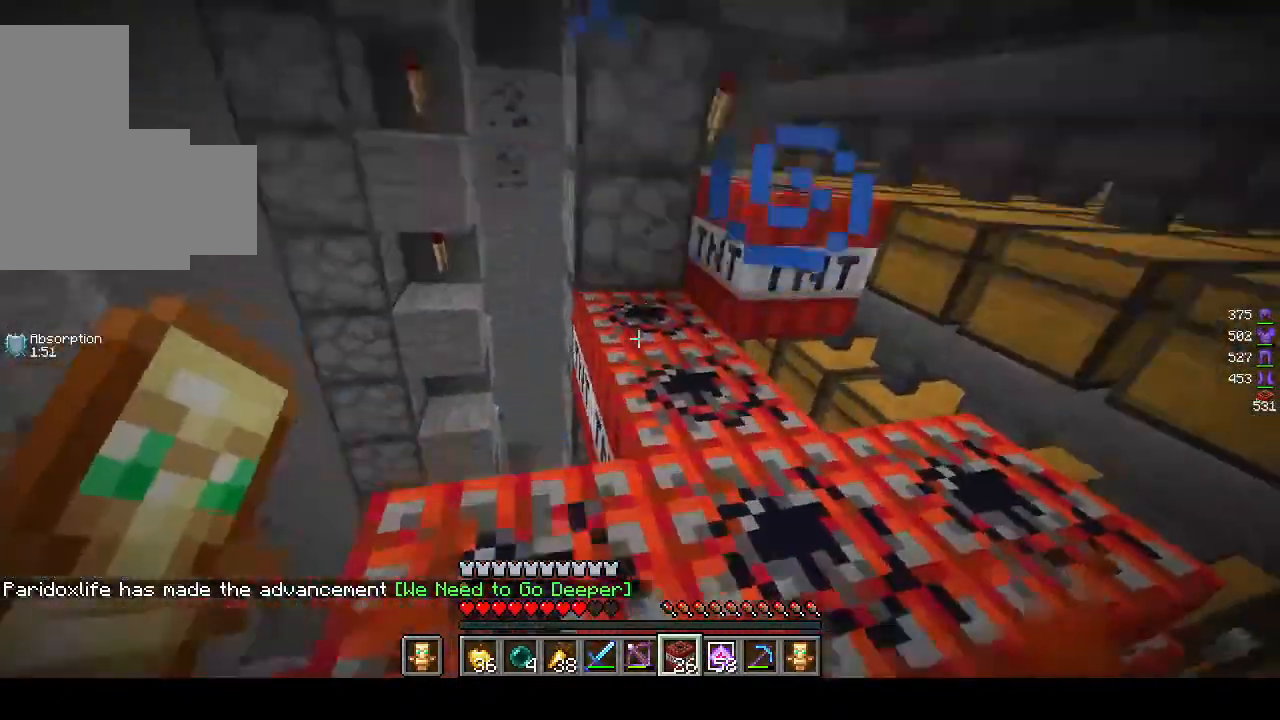
{"keys": ["d", "w"], "mouse": [], "events": [[17, "mouse_right", "up"], [67, "w", "down"], [167, "d", "down"]]}
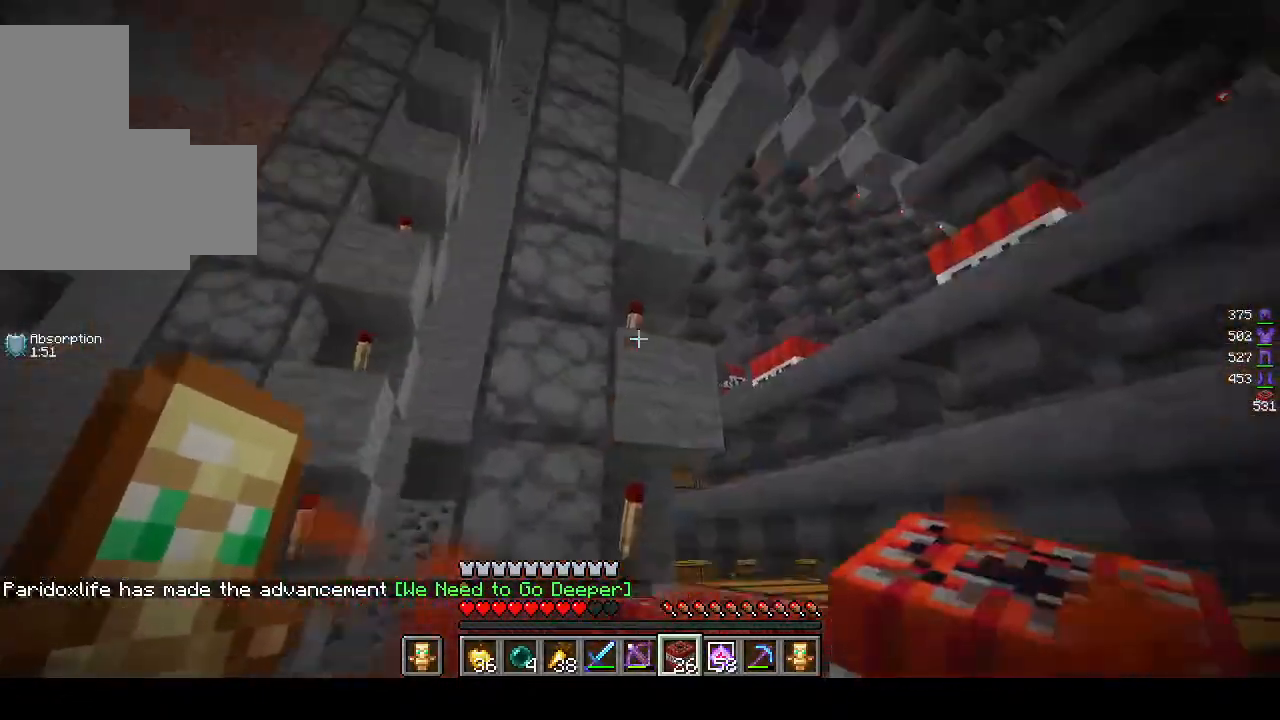
{"keys": [], "mouse": ["right"], "events": [[67, "w", "up"], [167, "d", "up"], [400, "mouse_right", "down"]]}
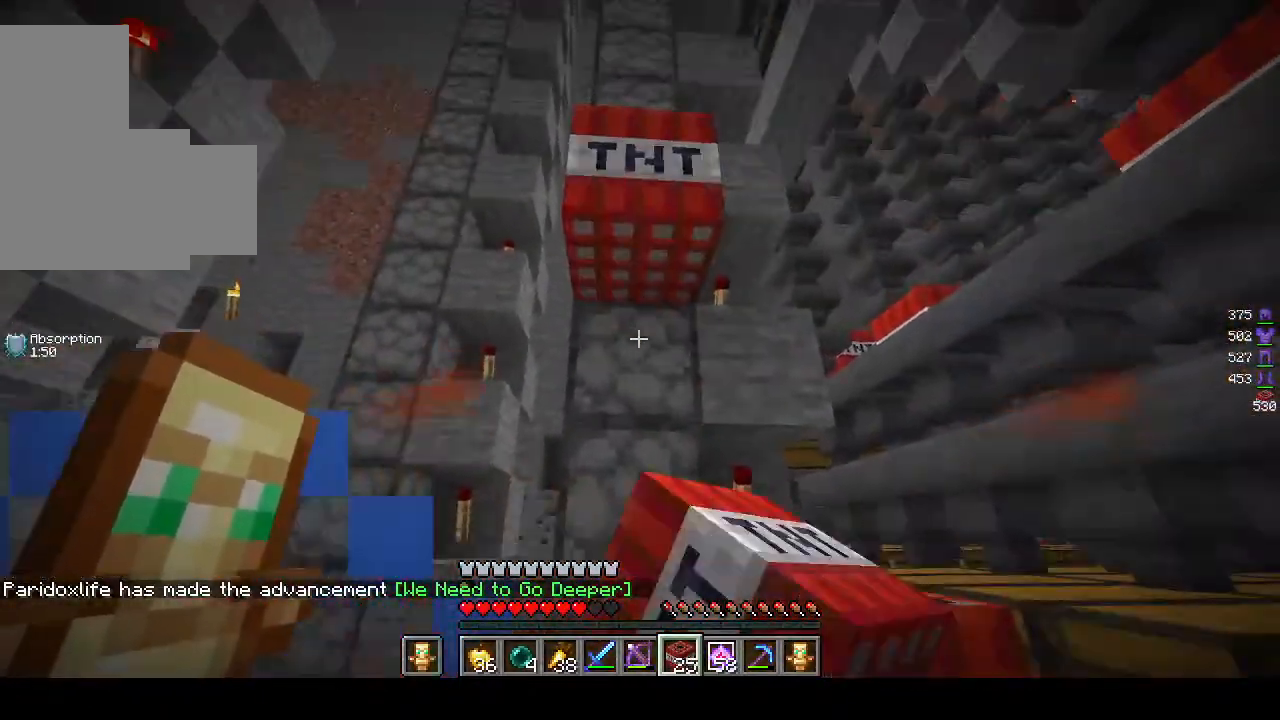
{"keys": ["a"], "mouse": [], "events": [[67, "mouse_right", "up"], [117, "mouse_right", "down"], [317, "a", "down"], [467, "mouse_right", "up"]]}
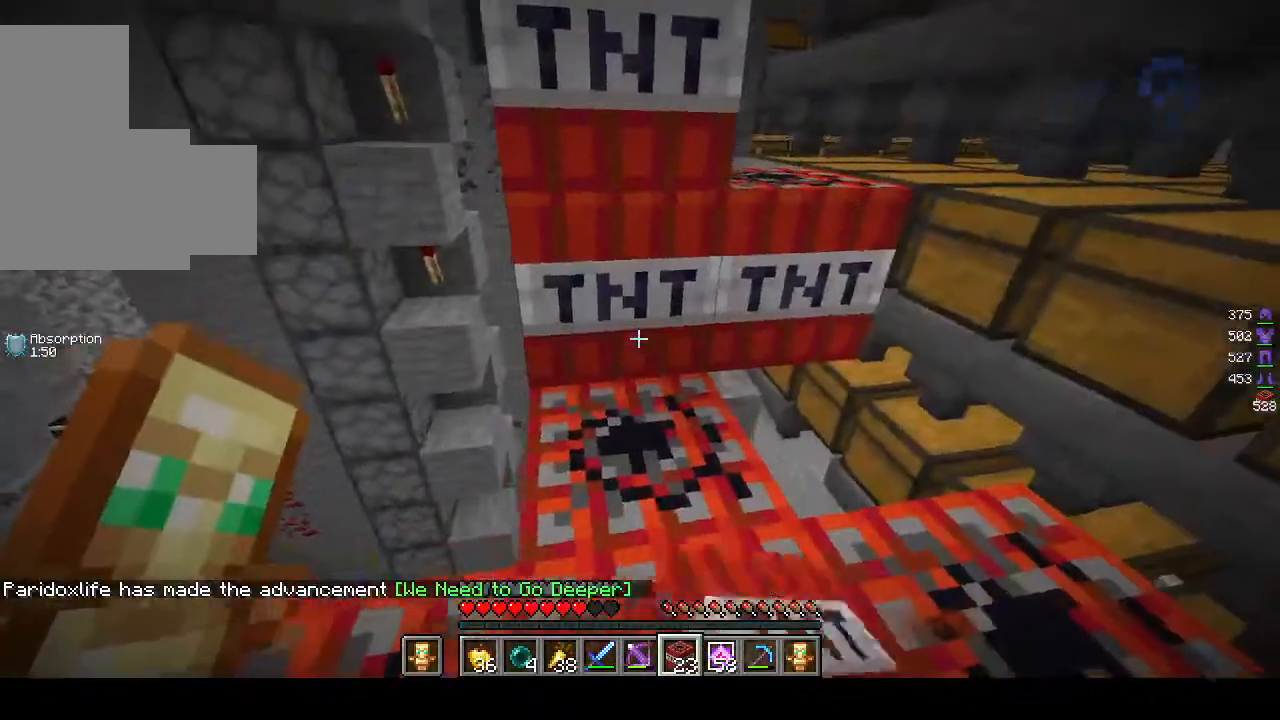
{"keys": [], "mouse": ["right"], "events": [[67, "a", "up"], [417, "mouse_right", "down"]]}
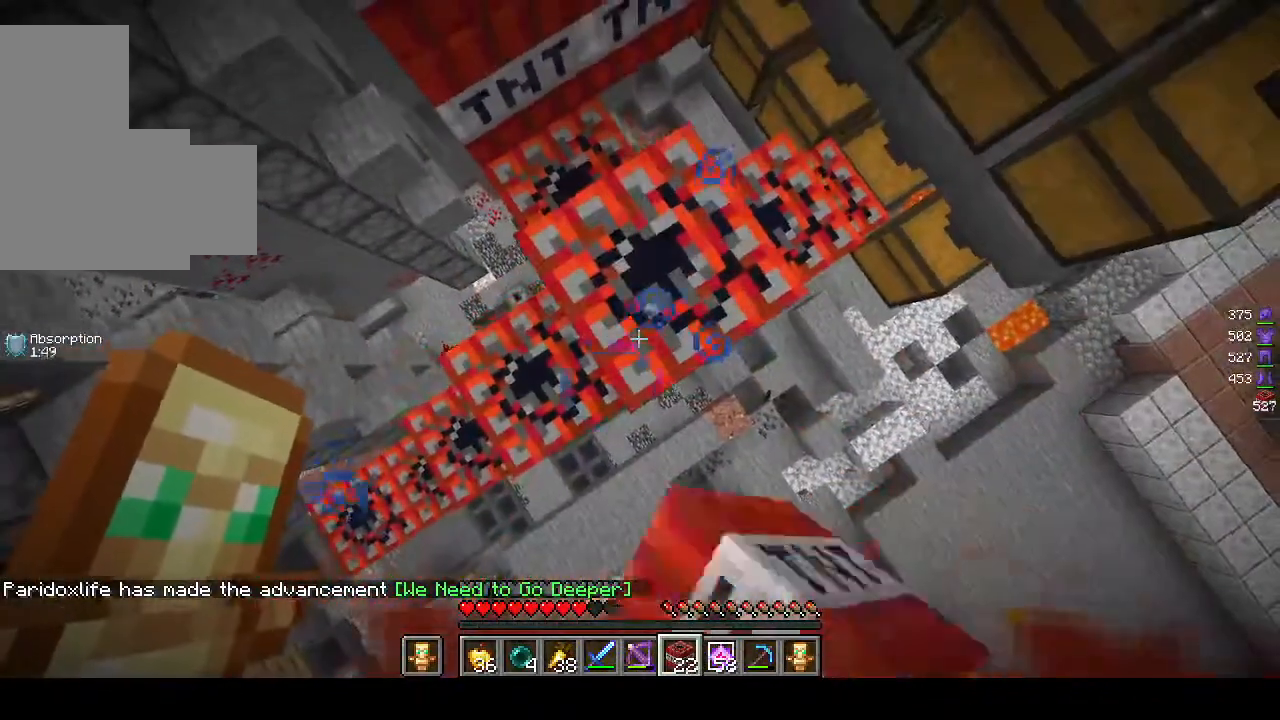
{"keys": [], "mouse": ["right"], "events": [[67, "mouse_right", "up"], [483, "mouse_right", "down"]]}
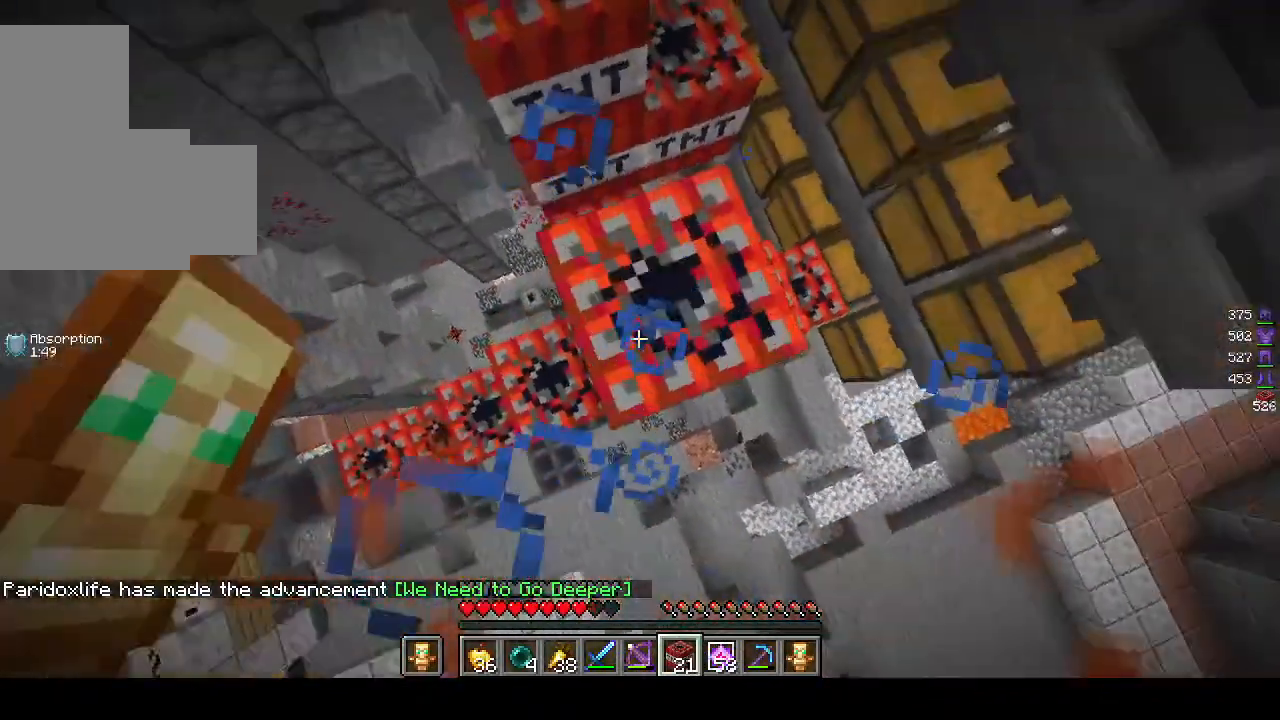
{"keys": [], "mouse": [], "events": [[117, "mouse_right", "up"]]}
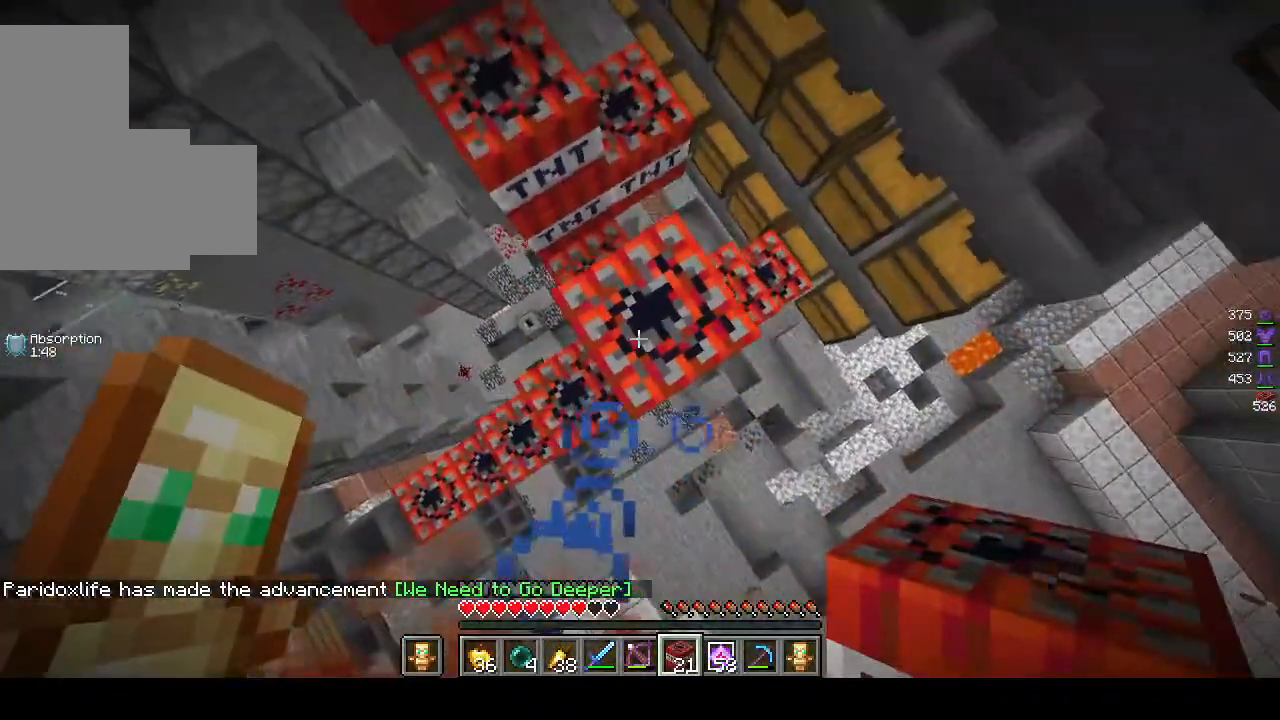
{"keys": [], "mouse": [], "events": [[133, "mouse_right", "down"], [283, "mouse_right", "up"]]}
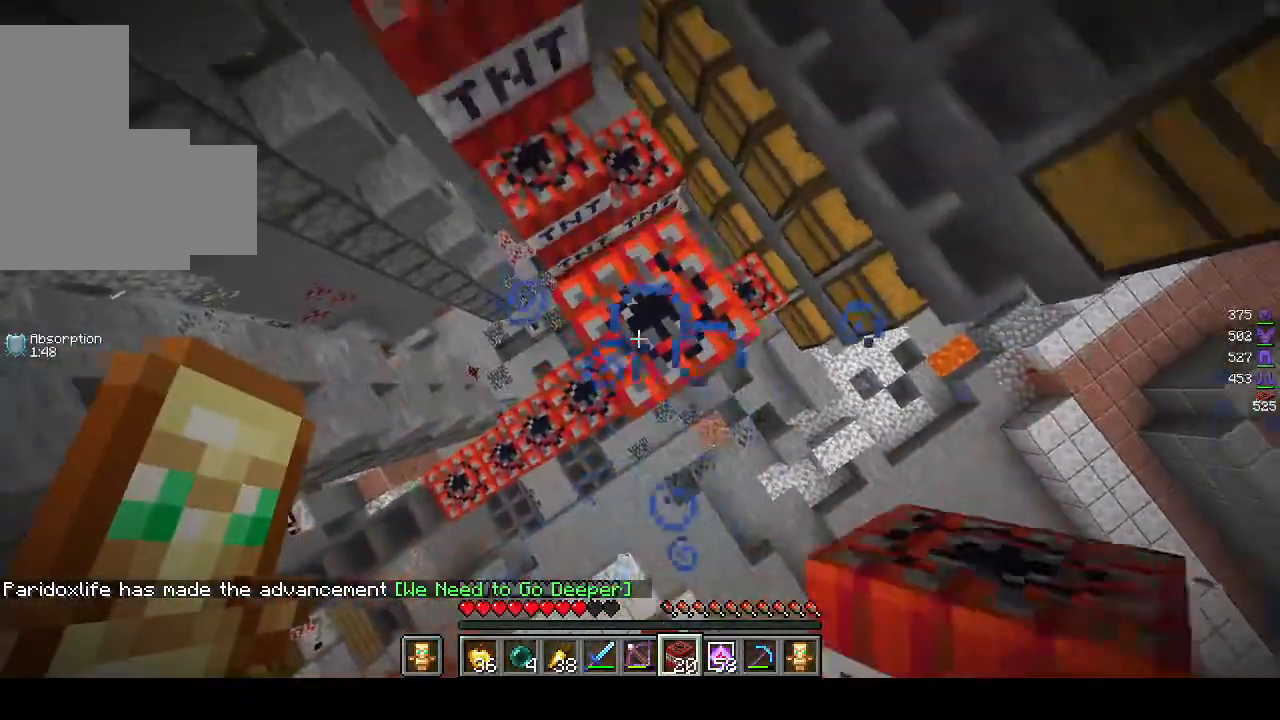
{"keys": [], "mouse": [], "events": [[83, "mouse_right", "down"], [267, "mouse_right", "up"]]}
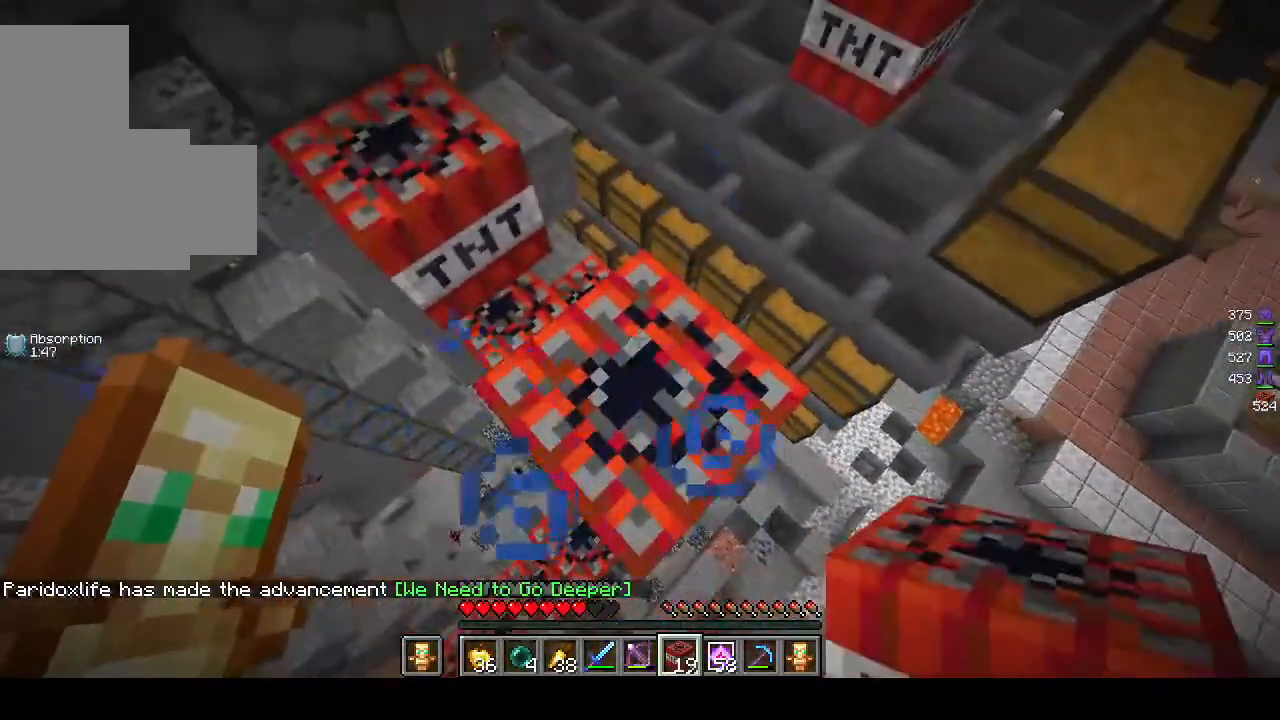
{"keys": ["d", "w"], "mouse": [], "events": [[183, "w", "down"], [483, "d", "down"]]}